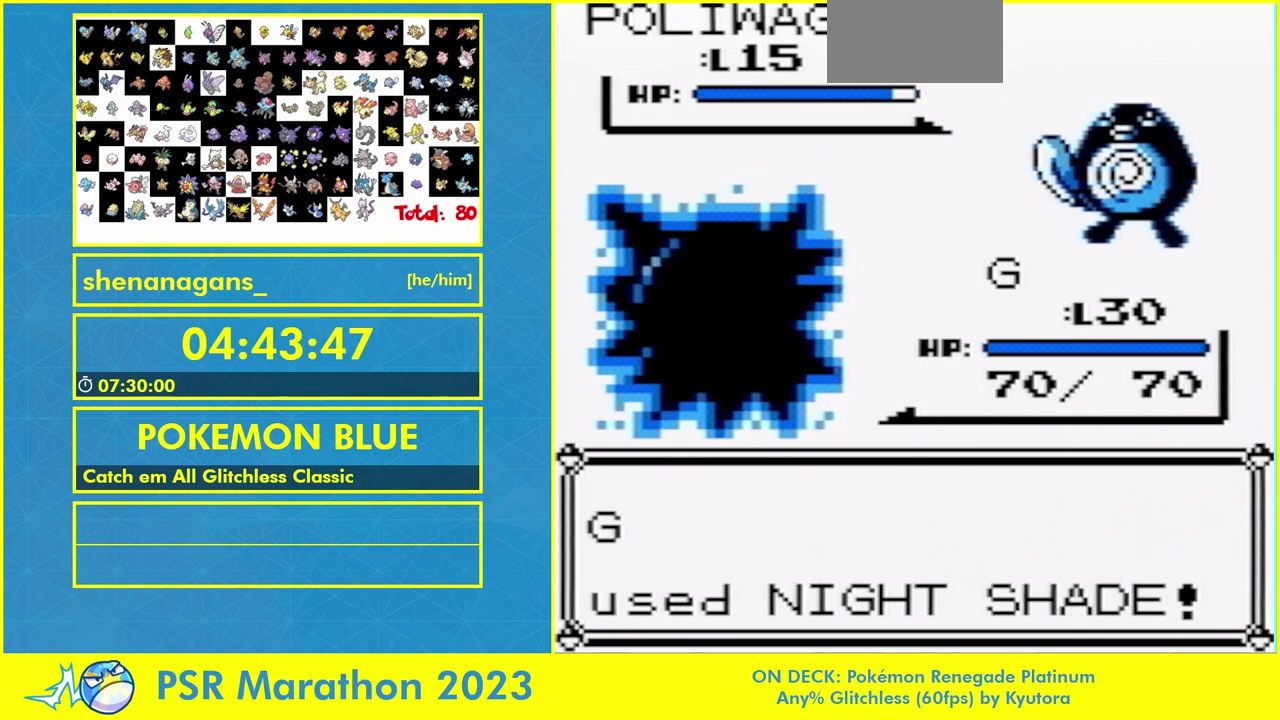
Gameplay with a controller (Nintendo layout); each line is a JSON object with the inputs held at the frame after it. "events" lists button and stick changes between this image and that frame as [ms after this image, input, new state], when the widget could be followed in between. Not read: DPAD_RIGHT L3 R3 SELECT START.
{"buttons": ["B"], "events": [[33, "B", "down"], [167, "B", "up"], [367, "B", "down"]]}
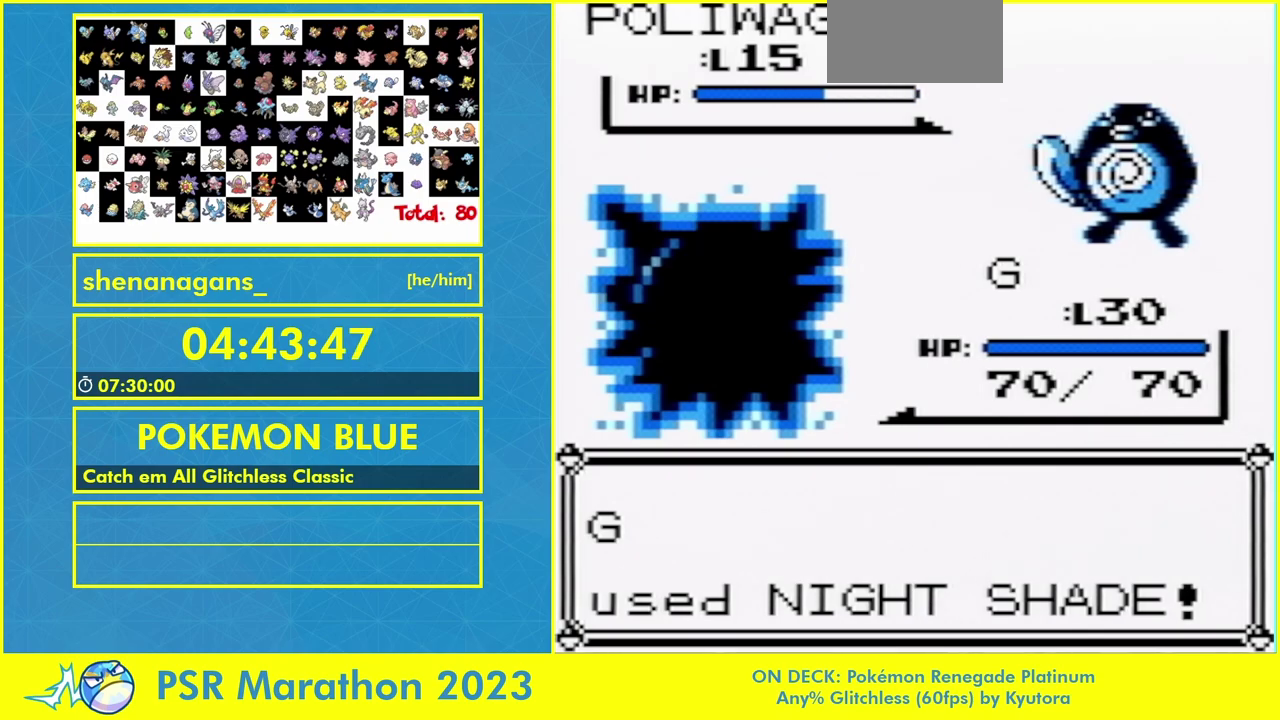
{"buttons": [], "events": [[33, "B", "up"]]}
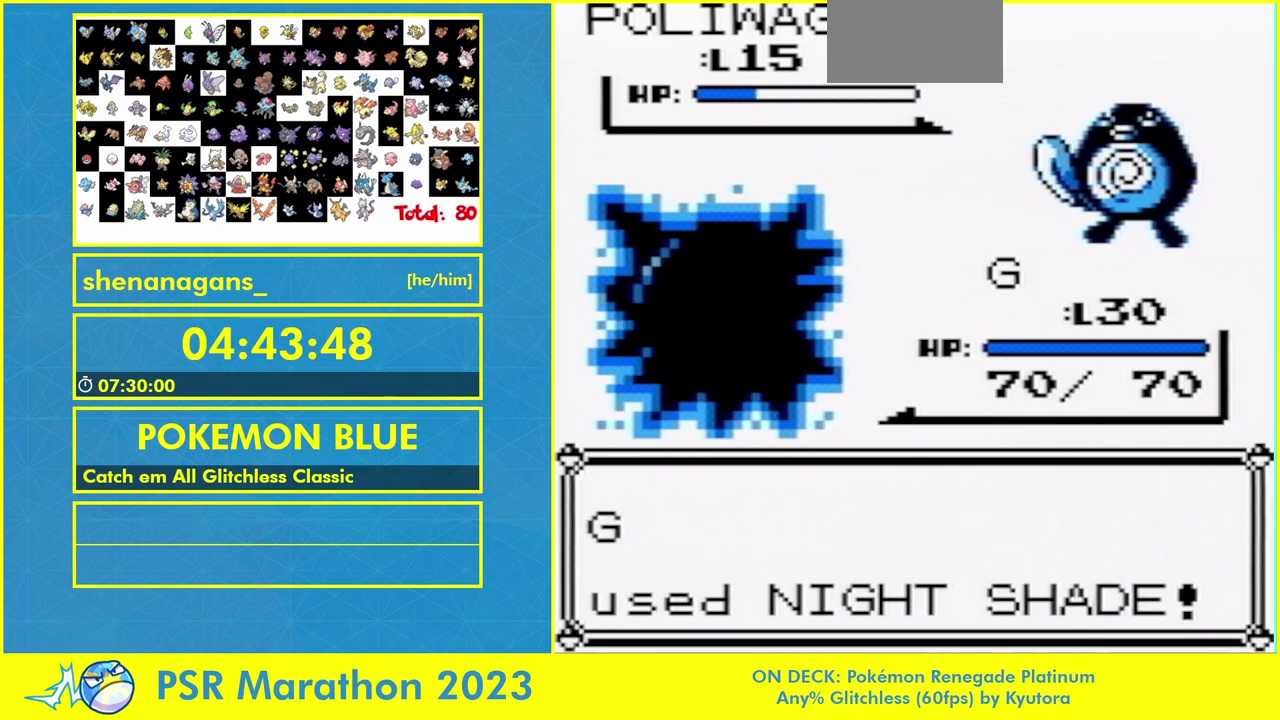
{"buttons": [], "events": []}
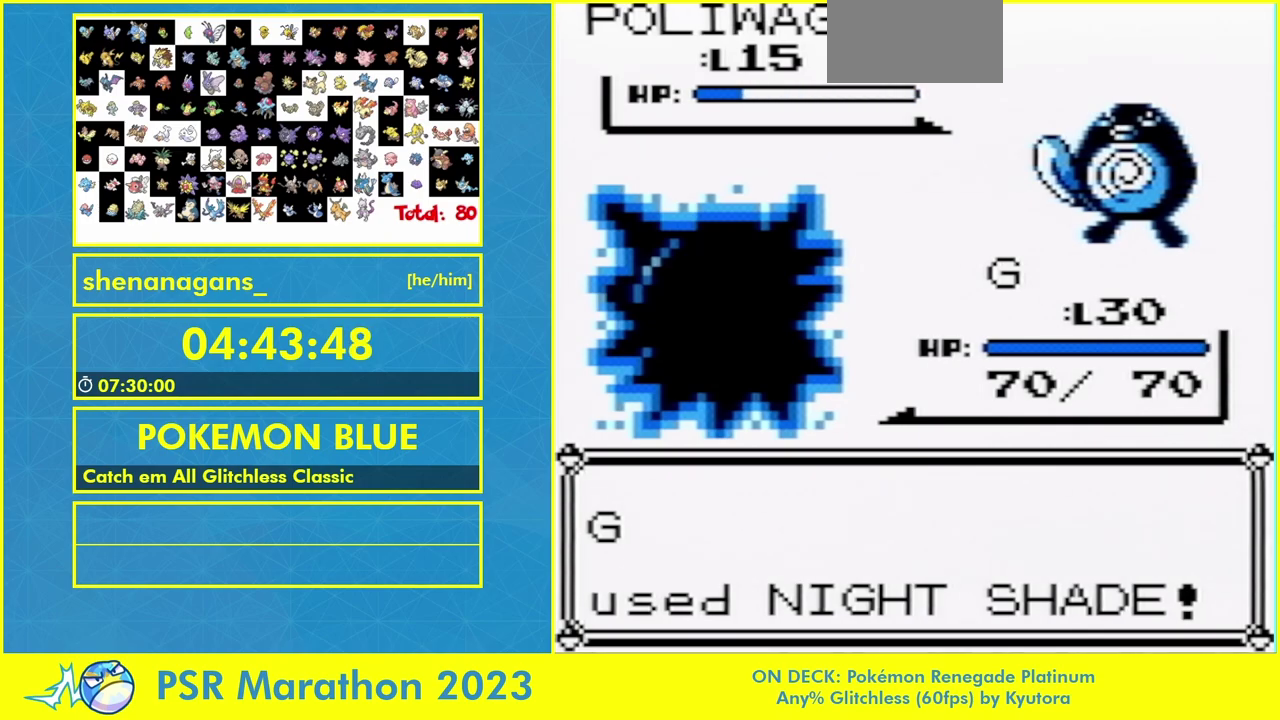
{"buttons": [], "events": []}
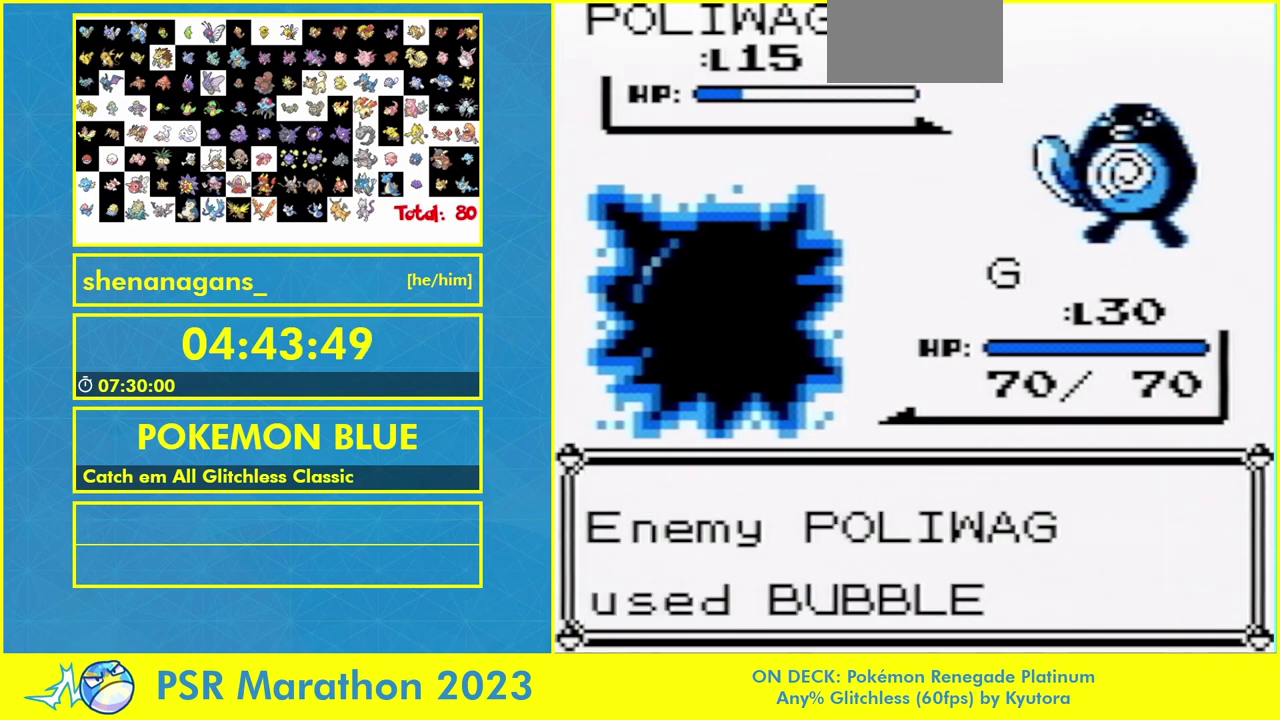
{"buttons": [], "events": []}
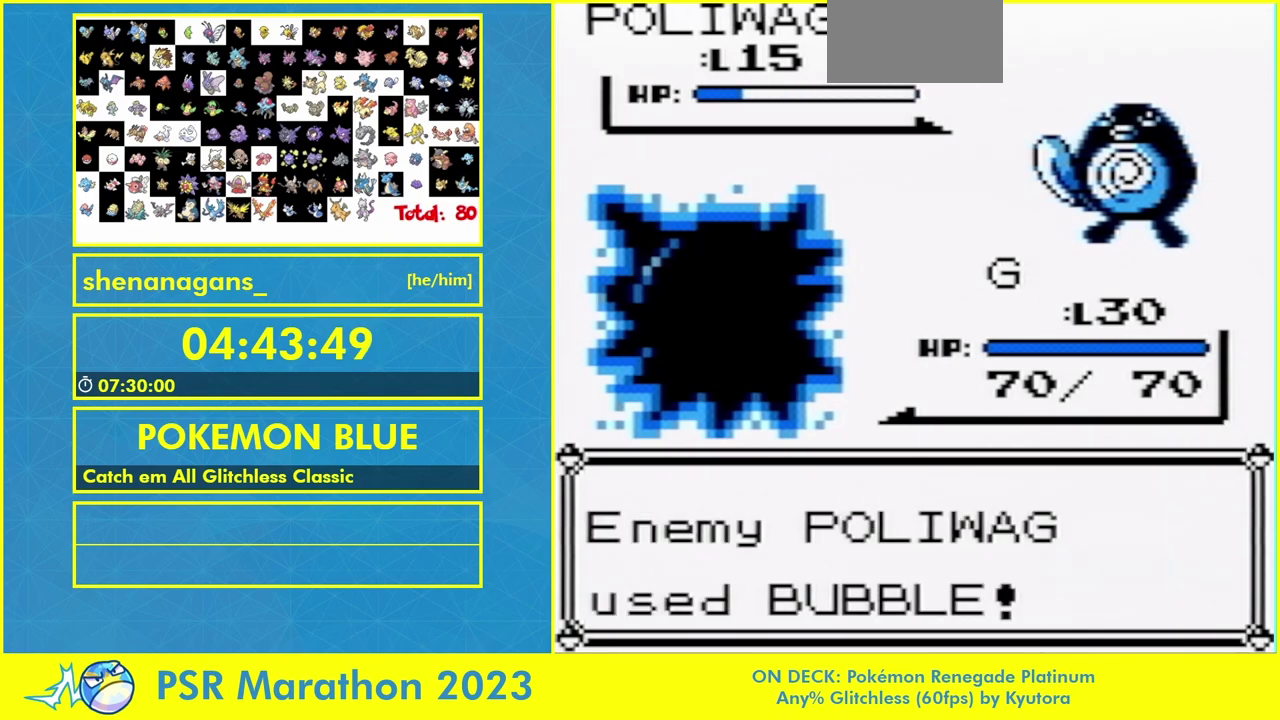
{"buttons": [], "events": [[100, "L1", "down"], [167, "L1", "up"]]}
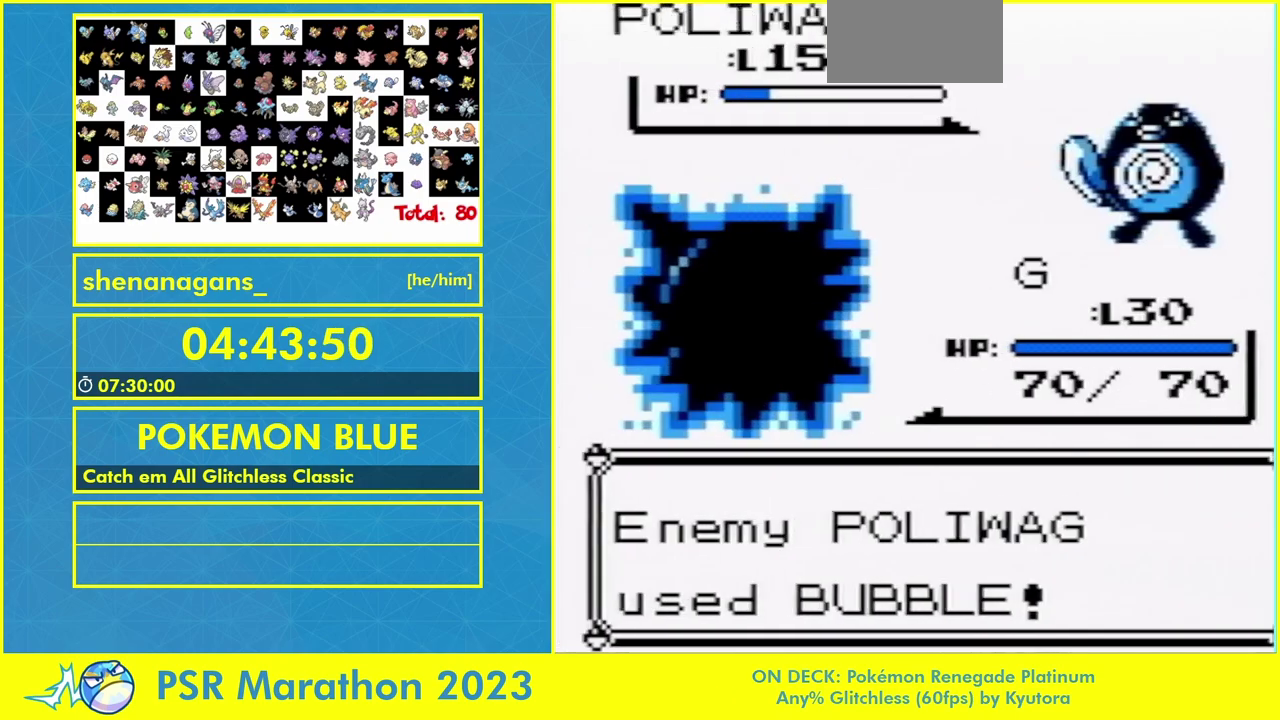
{"buttons": [], "events": []}
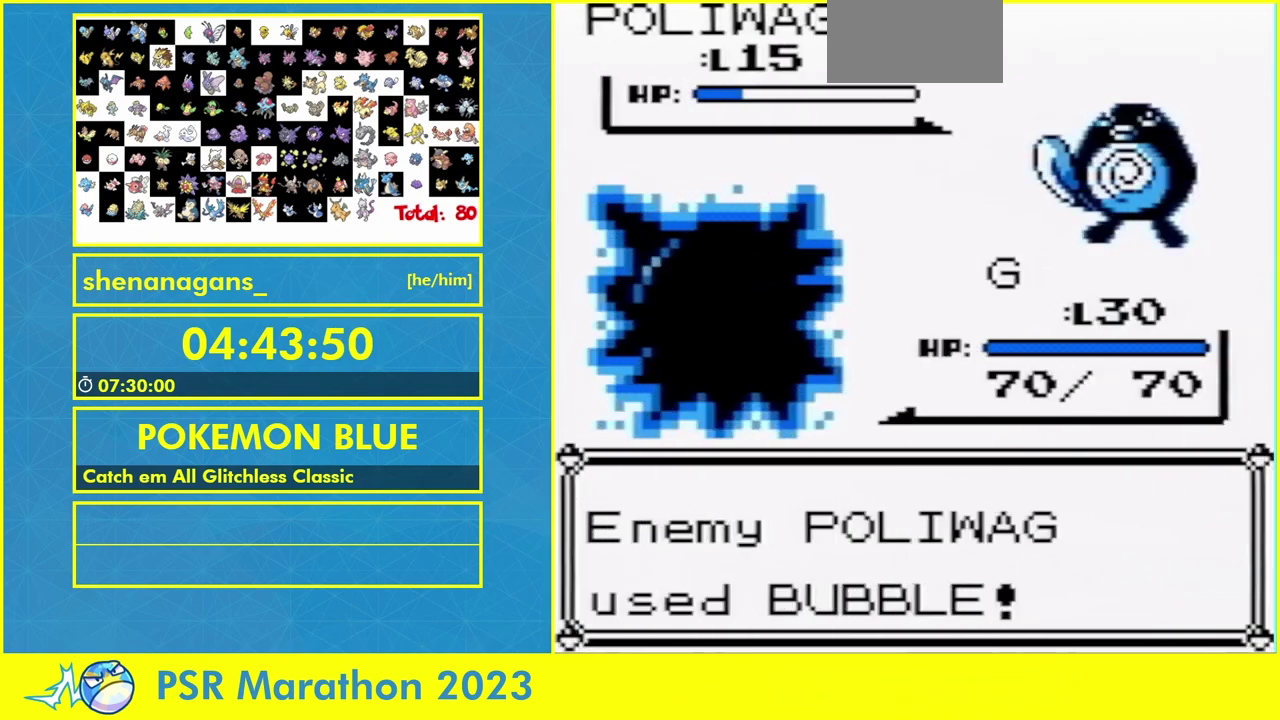
{"buttons": [], "events": []}
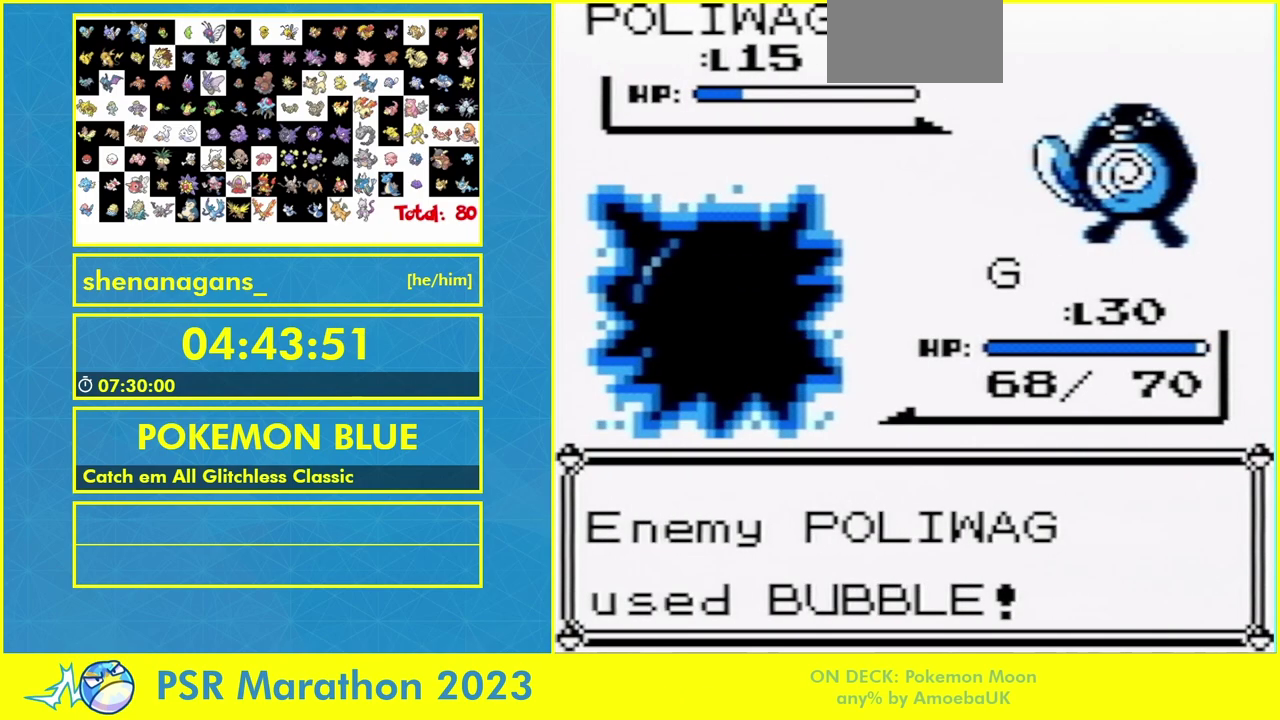
{"buttons": [], "events": []}
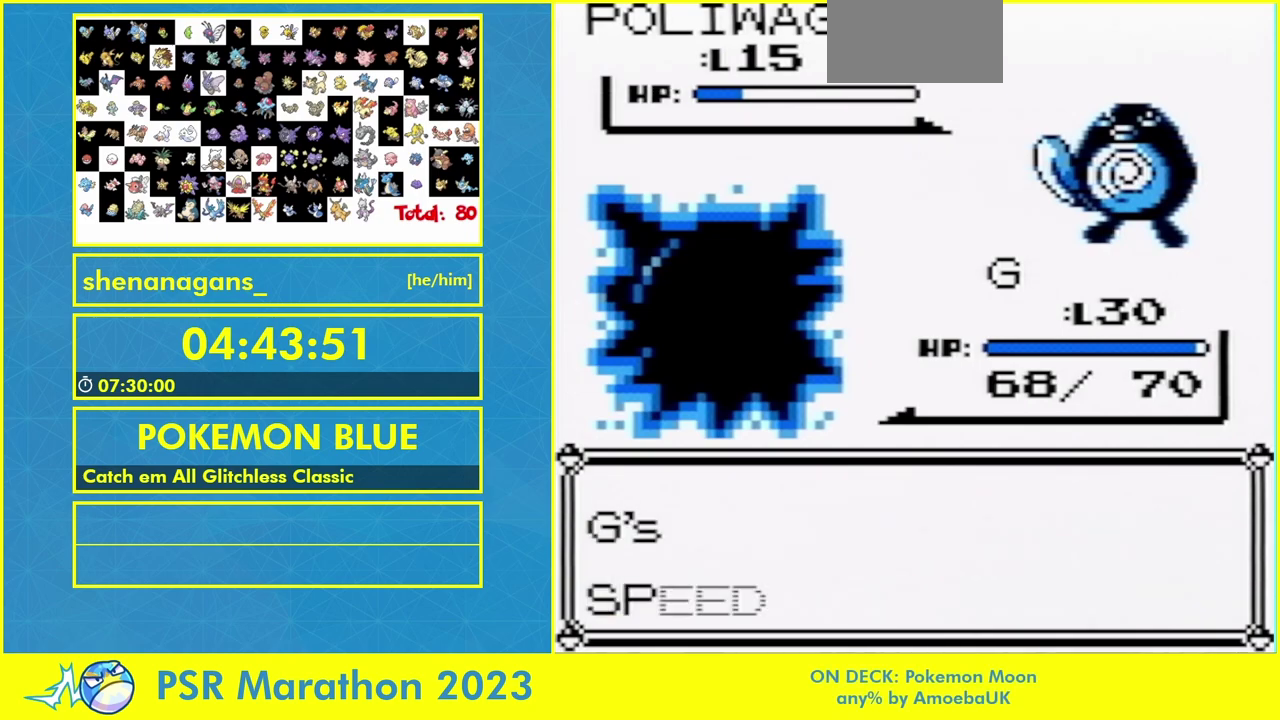
{"buttons": ["DPAD_DOWN"], "events": [[67, "DPAD_DOWN", "down"], [200, "DPAD_DOWN", "up"], [500, "DPAD_DOWN", "down"]]}
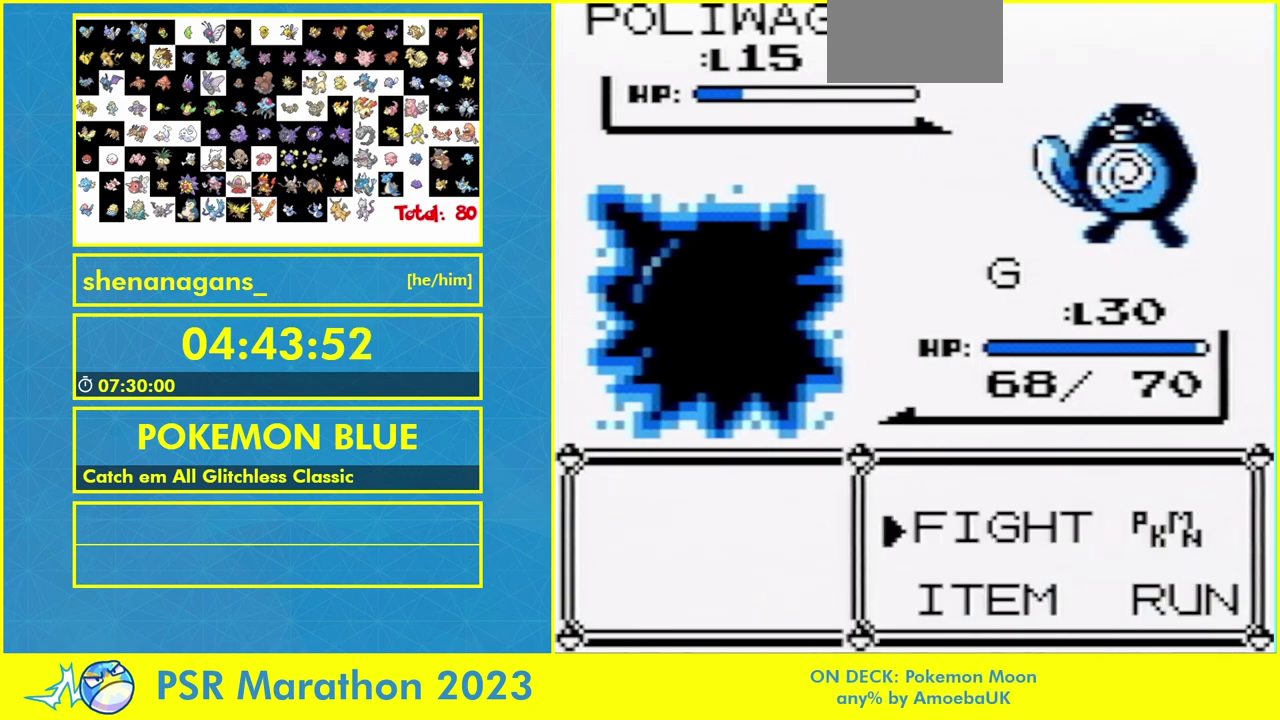
{"buttons": ["B", "DPAD_DOWN"], "events": [[433, "B", "down"]]}
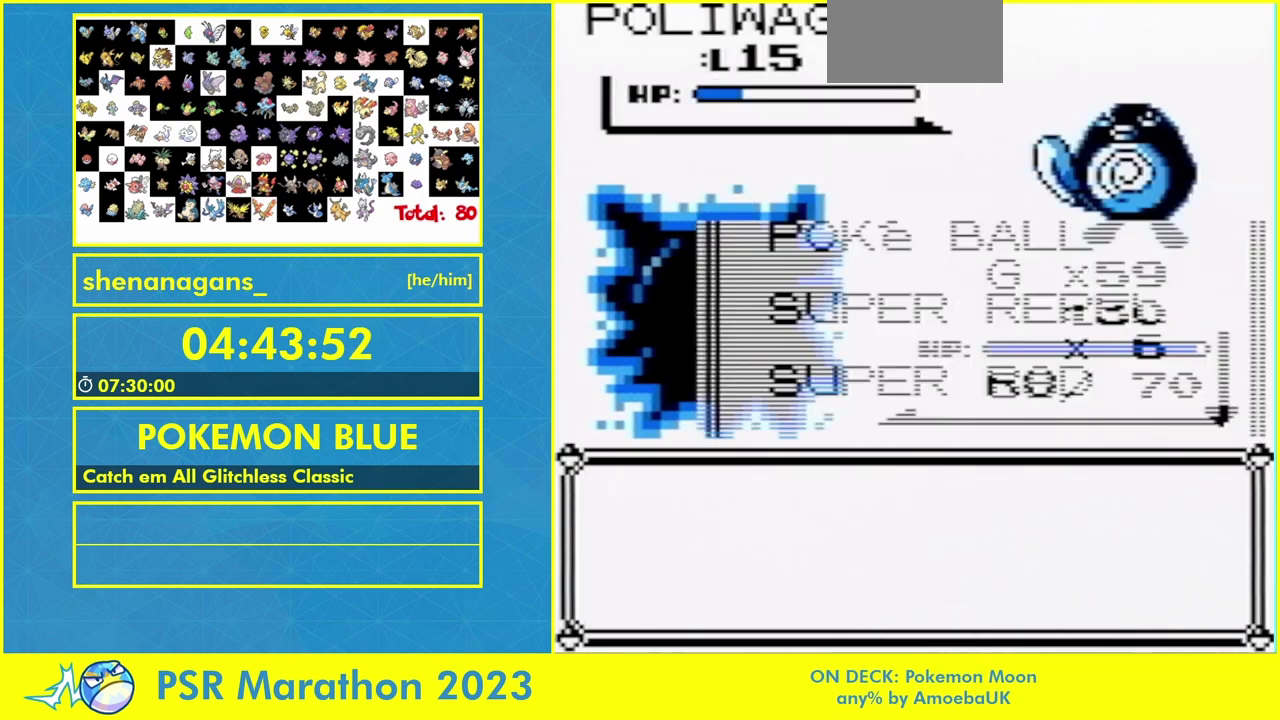
{"buttons": [], "events": [[200, "DPAD_DOWN", "up"], [233, "B", "up"]]}